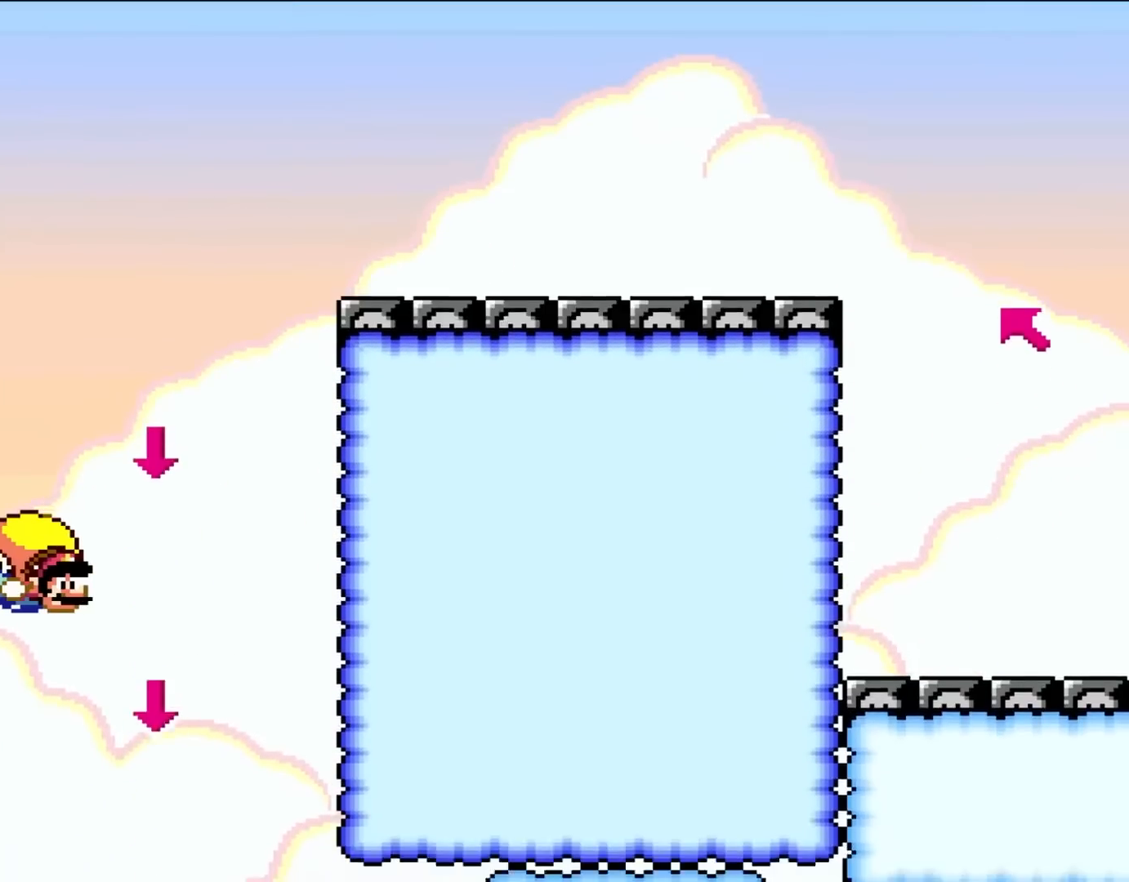
Gameplay with a controller (Nintendo layout); each line is a JSON object with the inputs held at the frame after it. "events" lists button and stick changes between this image and that frame as [ms after this image, input, new state], when the widget could be followed in between. Not read: L3 R3.
{"buttons": ["Y", "DPAD_RIGHT"], "events": [[267, "DPAD_RIGHT", "down"]]}
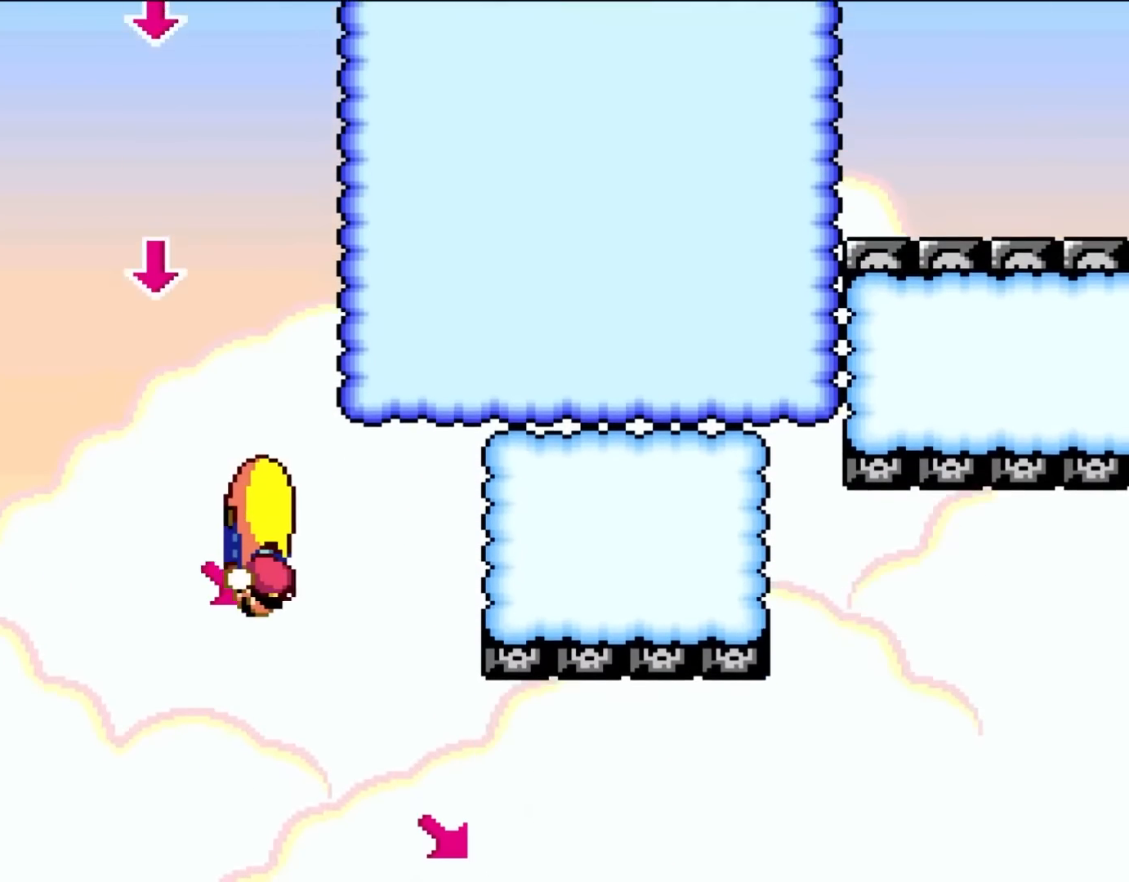
{"buttons": ["Y", "DPAD_LEFT"], "events": [[383, "DPAD_UP", "down"], [450, "DPAD_LEFT", "down"], [450, "DPAD_RIGHT", "up"], [450, "DPAD_UP", "up"]]}
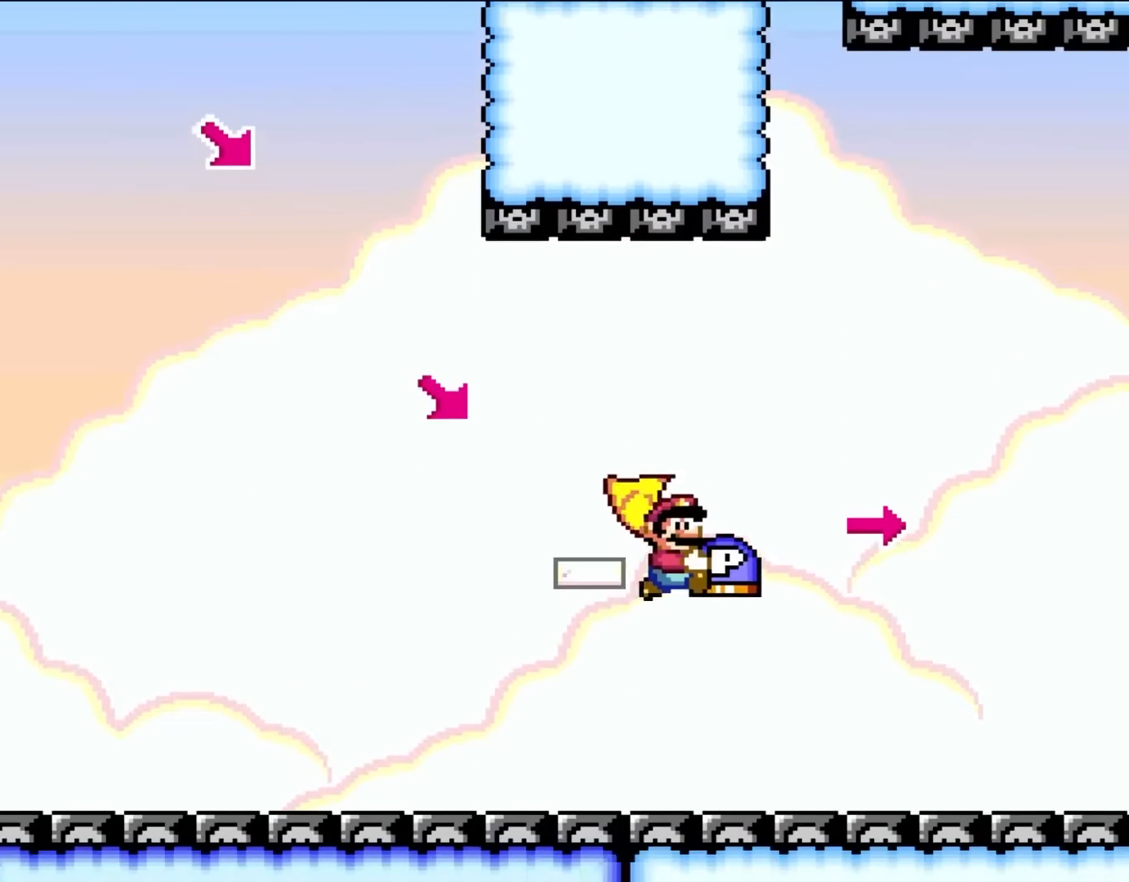
{"buttons": ["Y", "DPAD_LEFT"], "events": [[150, "B", "down"], [333, "B", "up"], [383, "B", "down"], [483, "B", "up"]]}
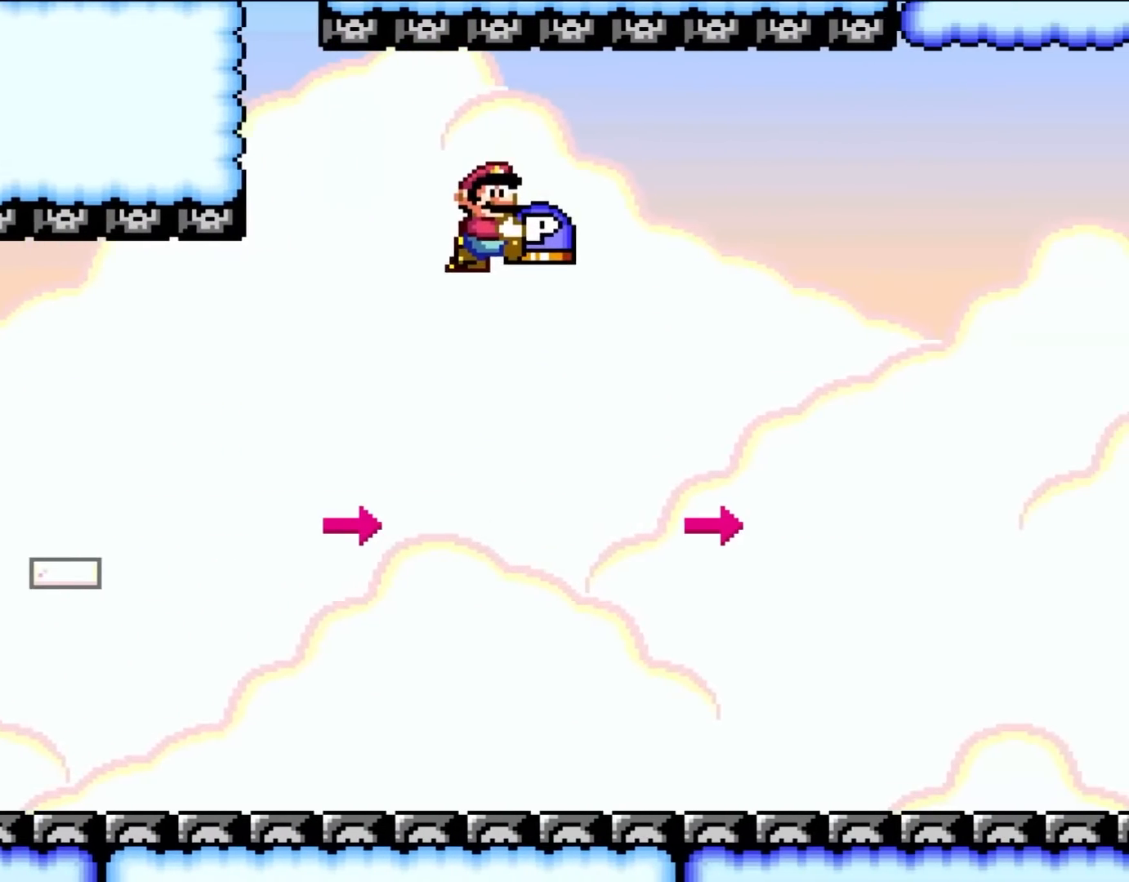
{"buttons": ["Y", "DPAD_LEFT"], "events": [[50, "B", "down"], [183, "B", "up"], [300, "B", "down"], [383, "B", "up"]]}
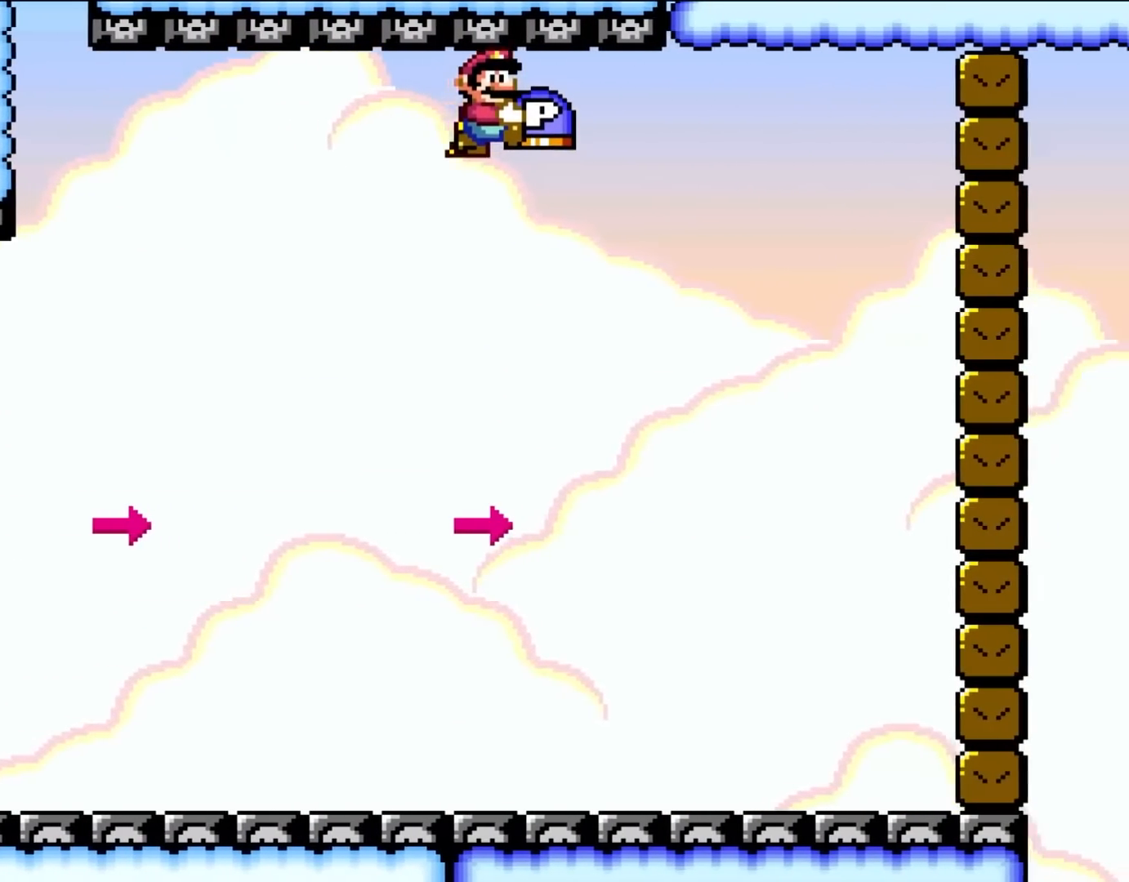
{"buttons": ["Y"], "events": [[100, "DPAD_LEFT", "up"]]}
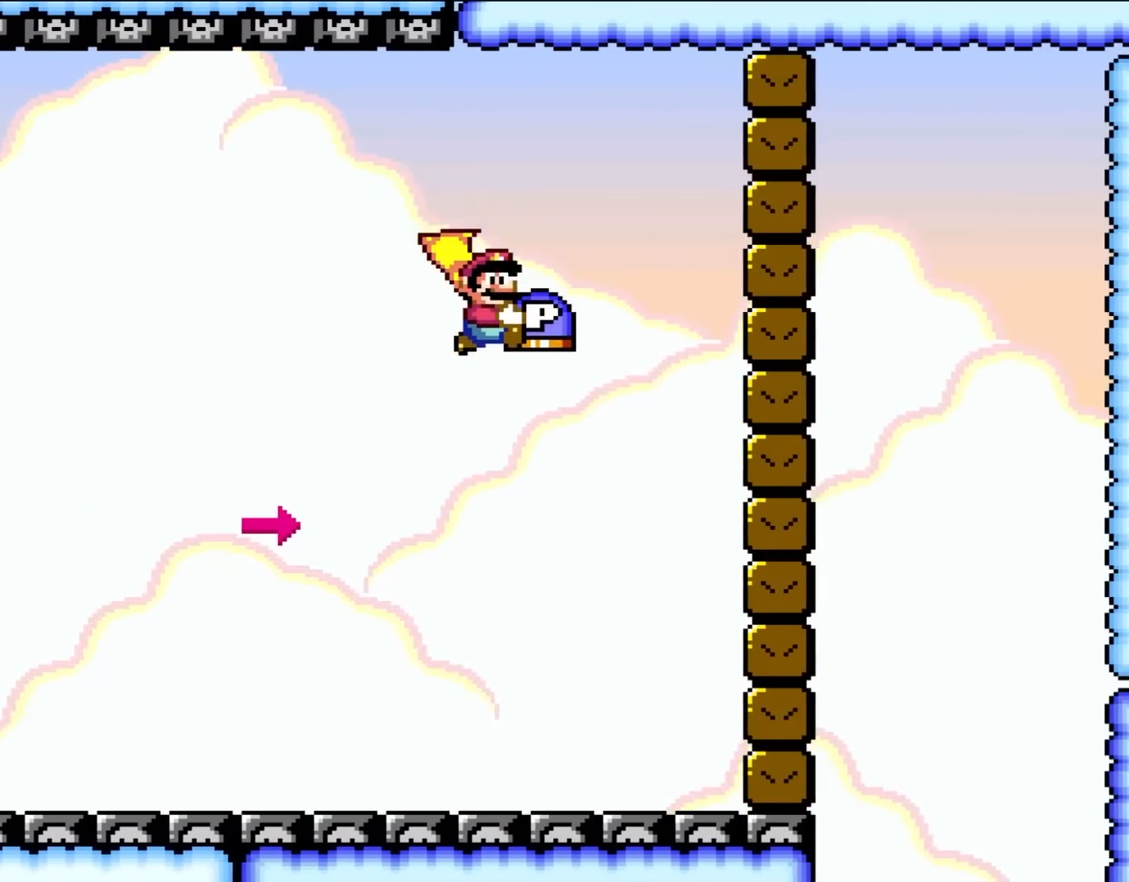
{"buttons": ["B", "Y"], "events": [[100, "DPAD_LEFT", "down"], [233, "B", "down"], [383, "DPAD_LEFT", "up"]]}
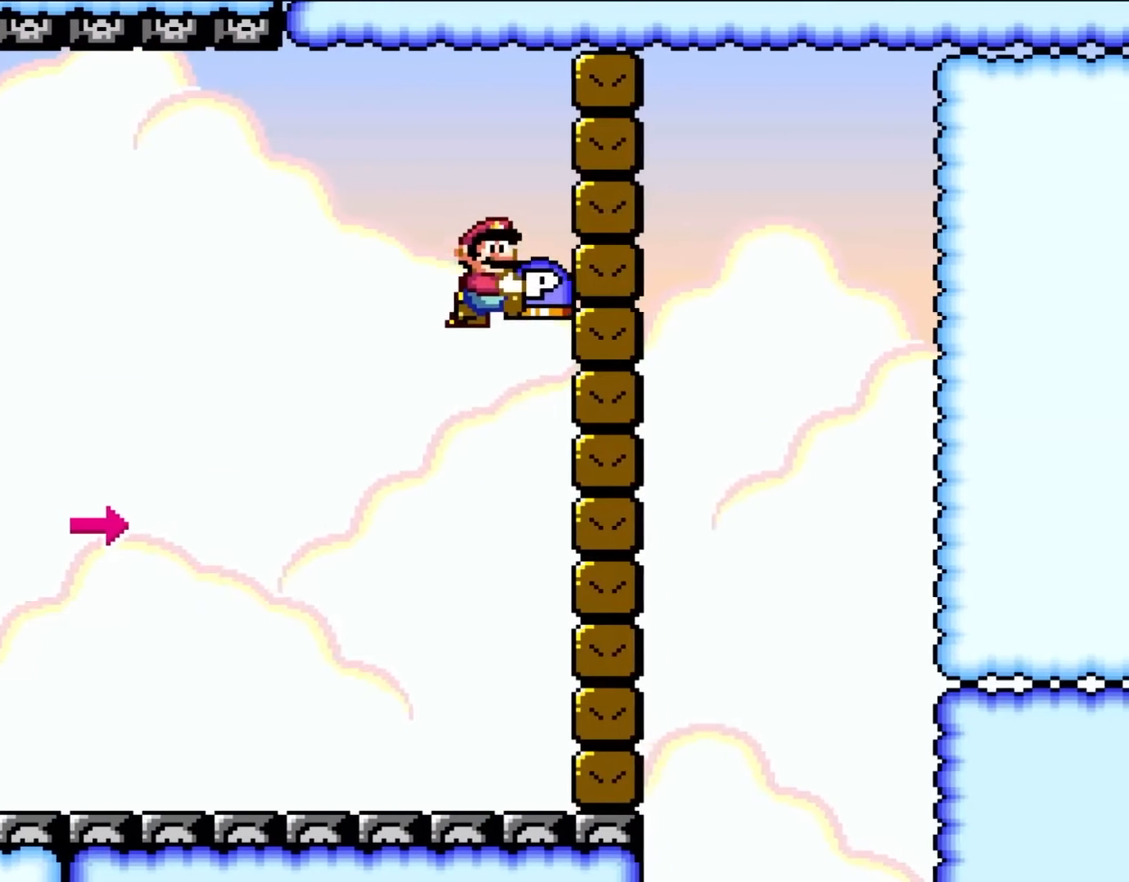
{"buttons": ["B", "DPAD_LEFT"], "events": [[100, "DPAD_DOWN", "down"], [267, "Y", "up"], [333, "DPAD_DOWN", "up"], [333, "DPAD_LEFT", "down"]]}
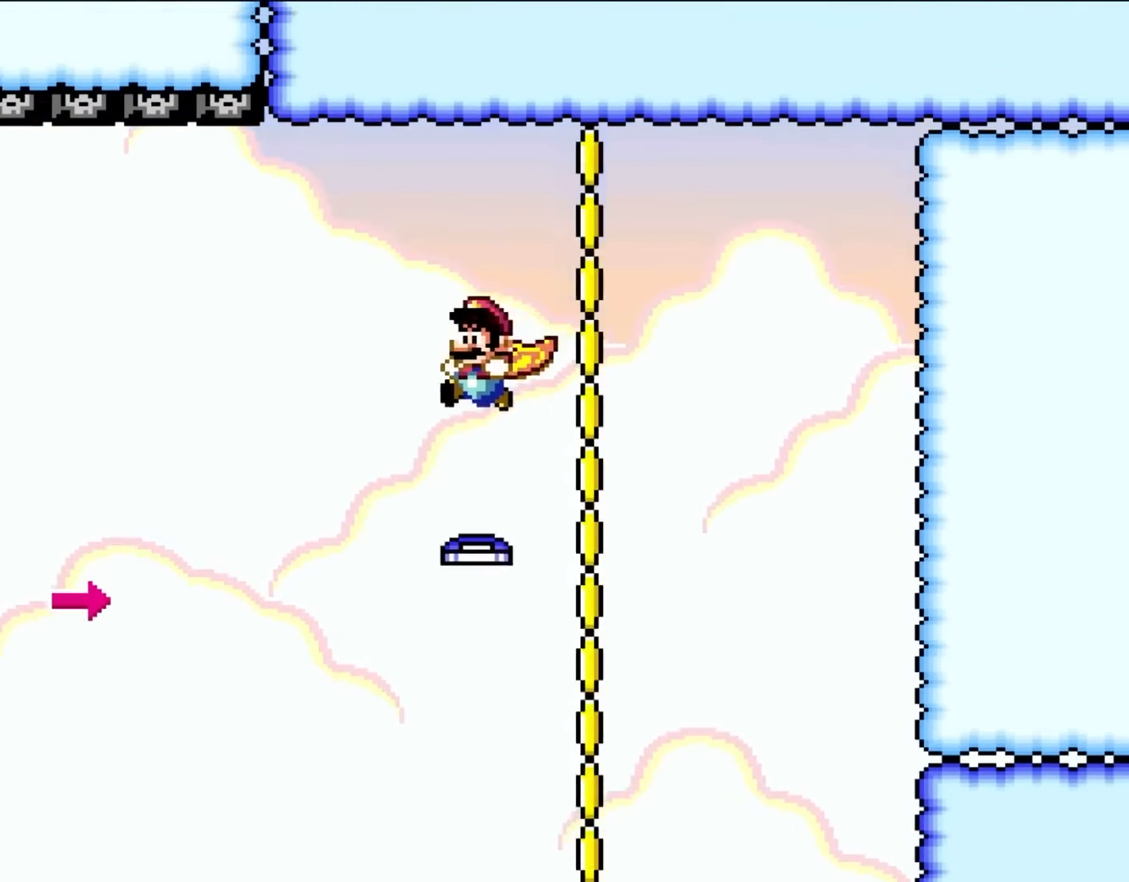
{"buttons": ["Y", "DPAD_RIGHT"], "events": [[33, "DPAD_LEFT", "up"], [150, "DPAD_RIGHT", "down"], [300, "Y", "down"], [500, "B", "up"]]}
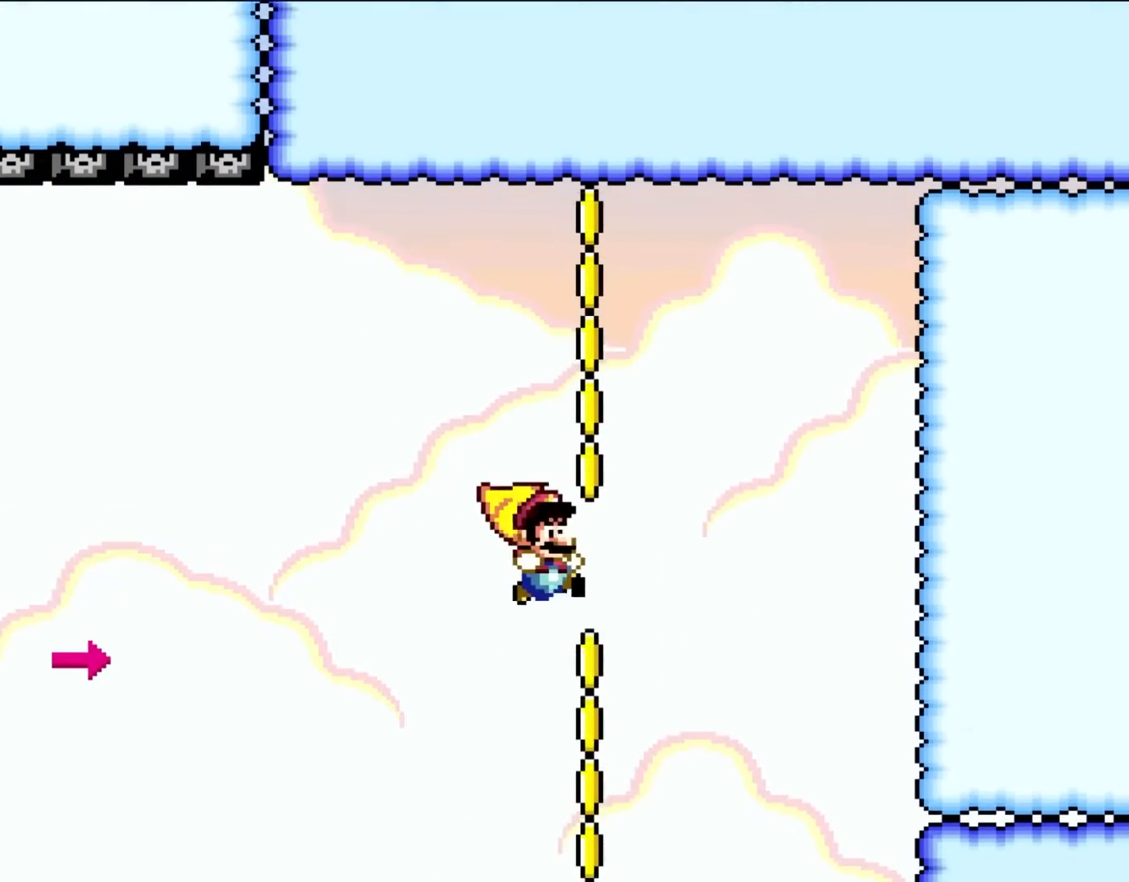
{"buttons": ["Y", "DPAD_LEFT"], "events": [[383, "DPAD_RIGHT", "up"], [467, "DPAD_LEFT", "down"]]}
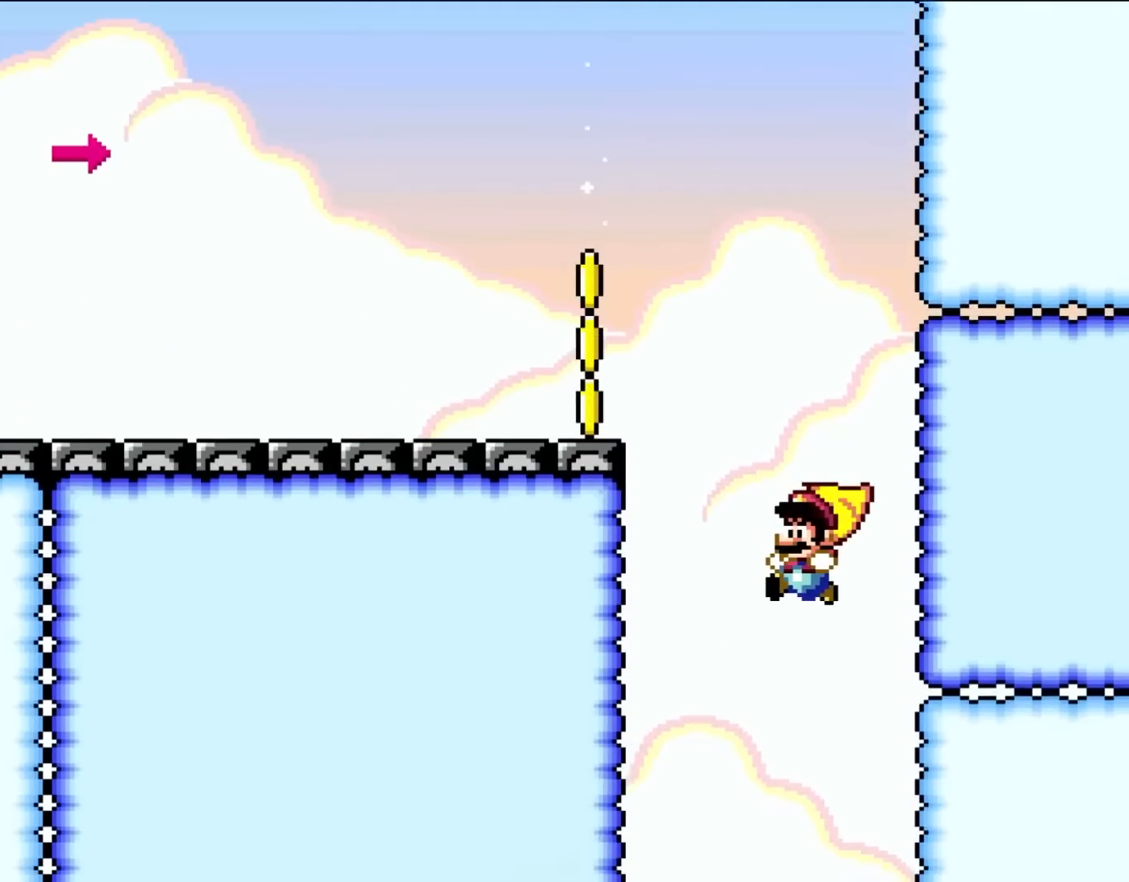
{"buttons": ["Y"], "events": [[117, "DPAD_LEFT", "up"]]}
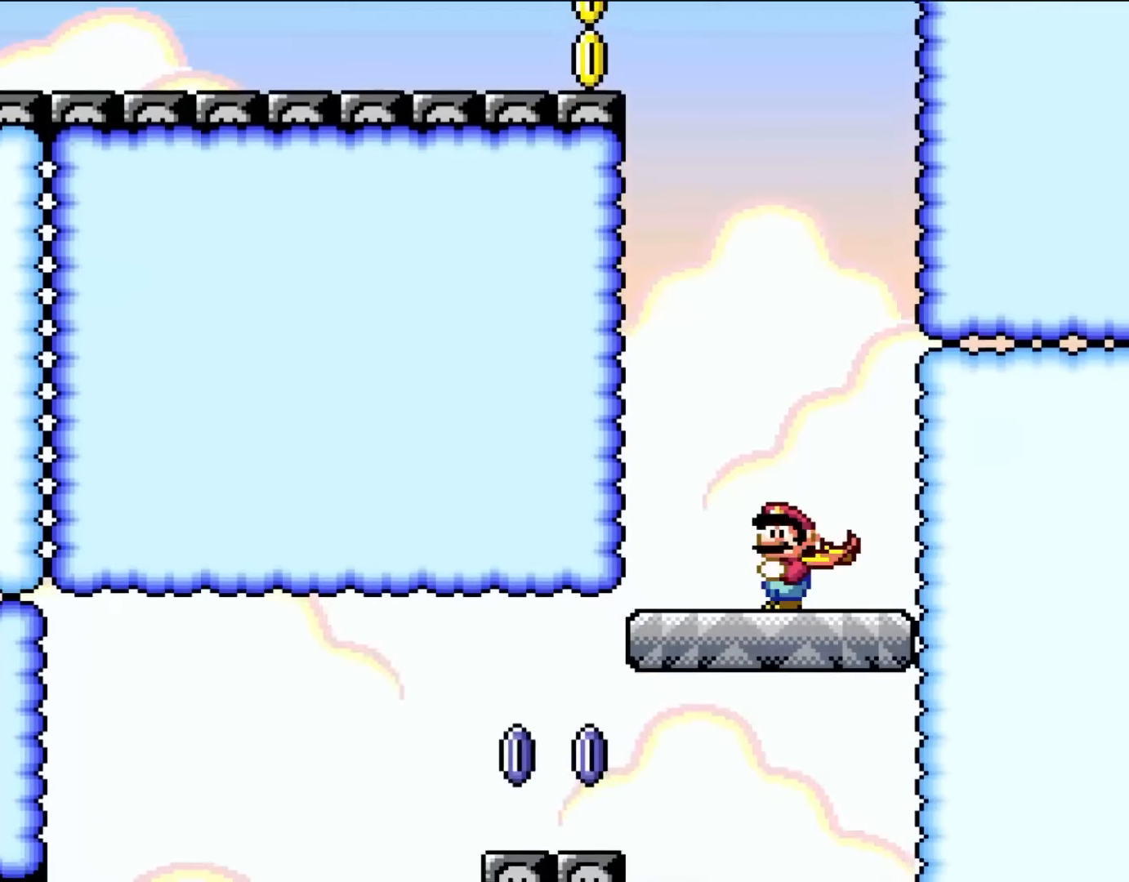
{"buttons": ["X"], "events": [[417, "X", "down"], [417, "Y", "up"]]}
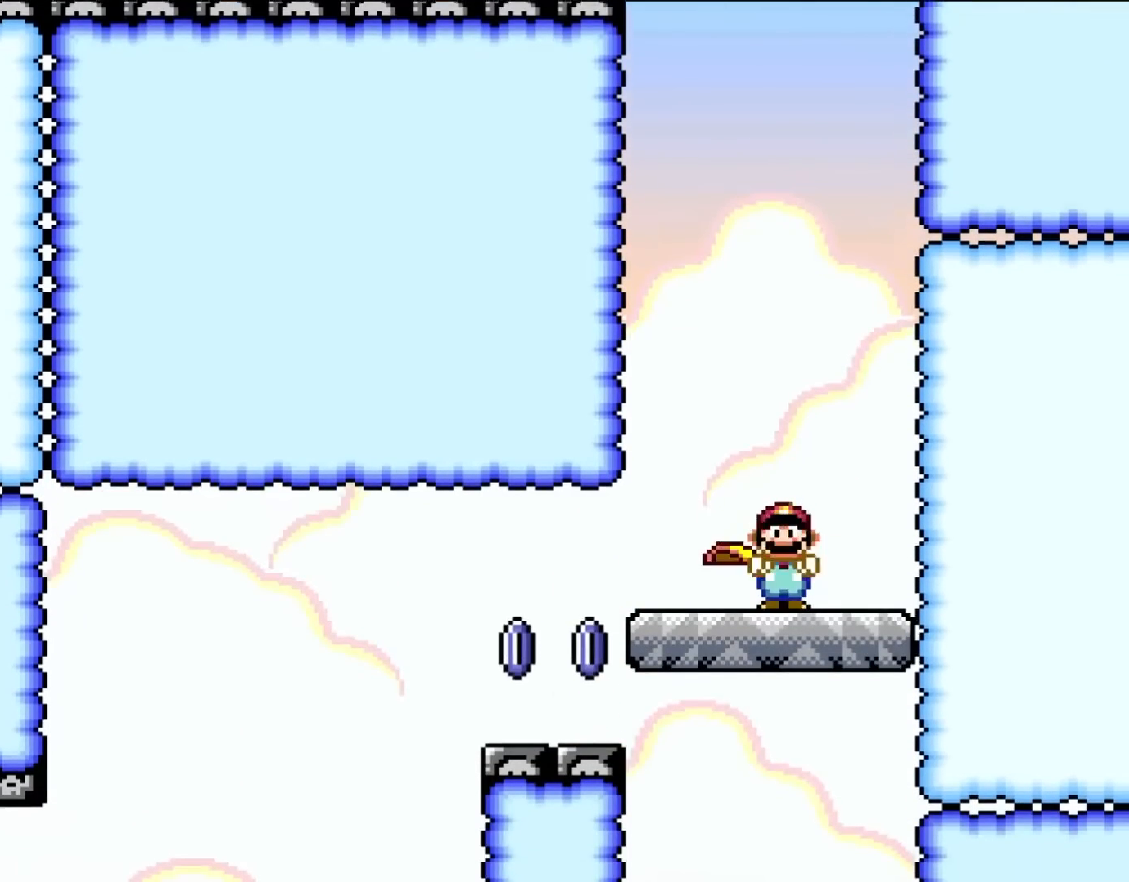
{"buttons": ["X", "DPAD_LEFT"], "events": [[133, "DPAD_LEFT", "down"], [400, "A", "down"], [500, "A", "up"]]}
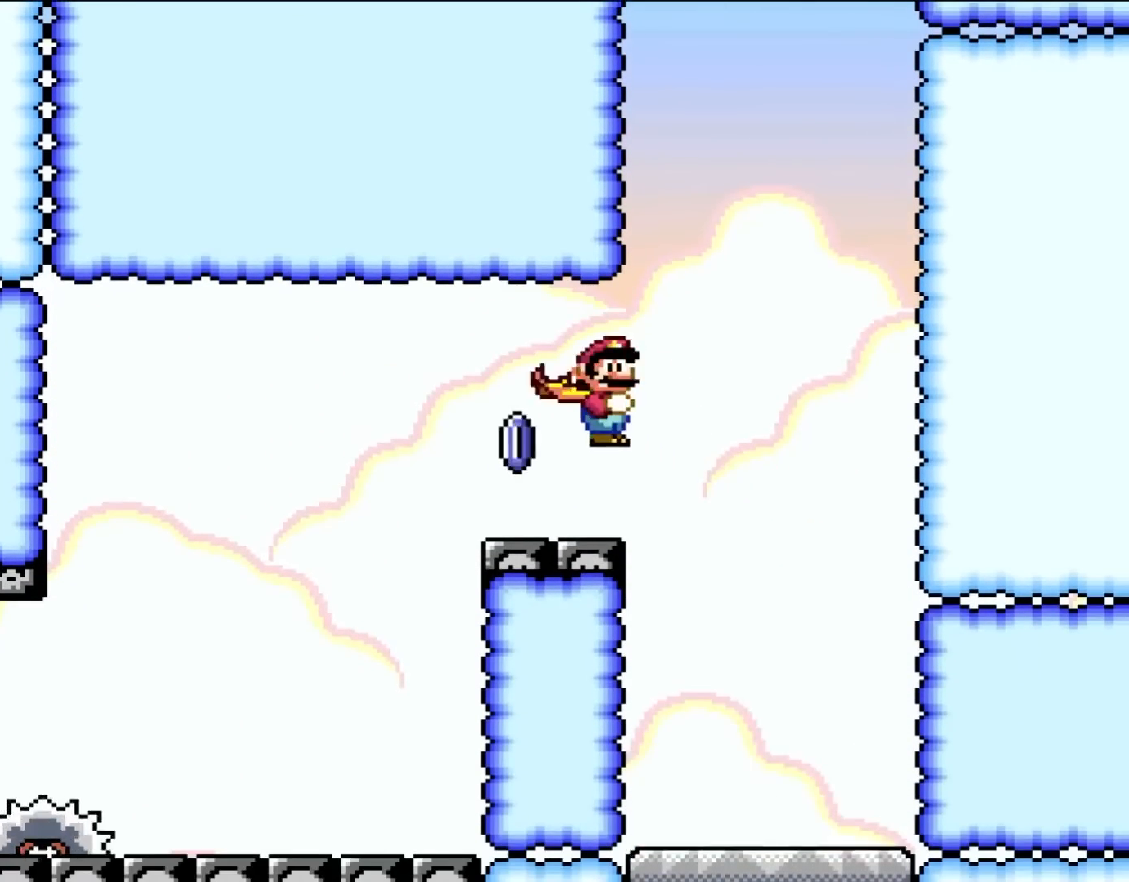
{"buttons": ["A", "X", "DPAD_LEFT"], "events": [[183, "A", "down"]]}
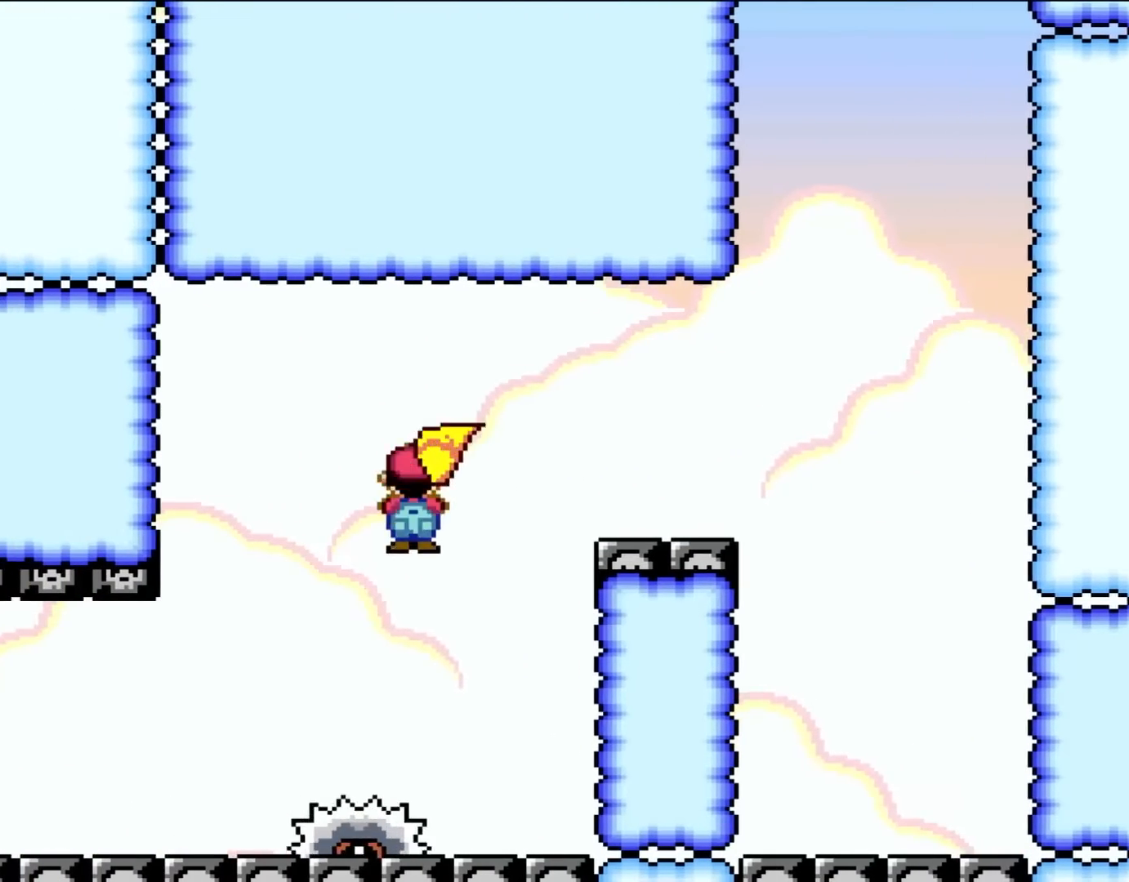
{"buttons": ["A", "X"], "events": [[67, "DPAD_LEFT", "up"], [183, "DPAD_RIGHT", "down"], [333, "DPAD_RIGHT", "up"]]}
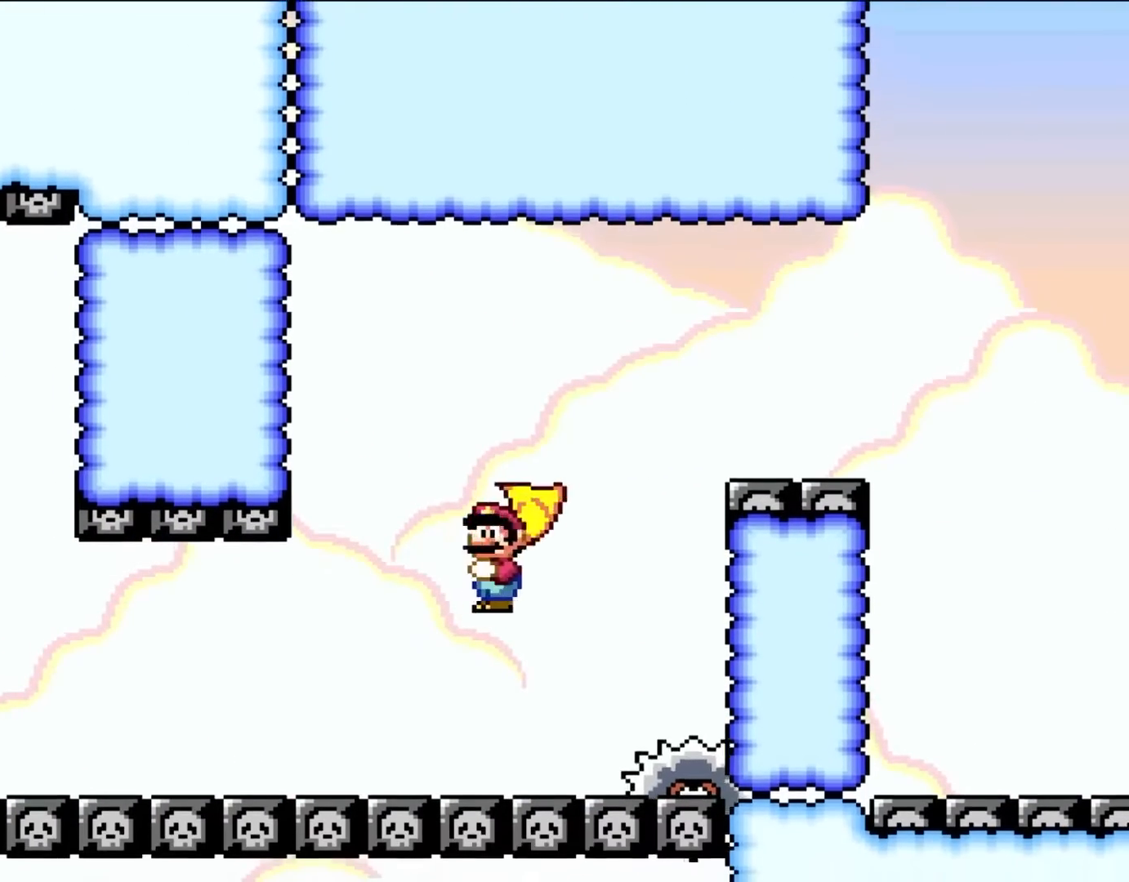
{"buttons": ["X", "DPAD_LEFT"], "events": [[417, "DPAD_LEFT", "down"], [483, "A", "up"]]}
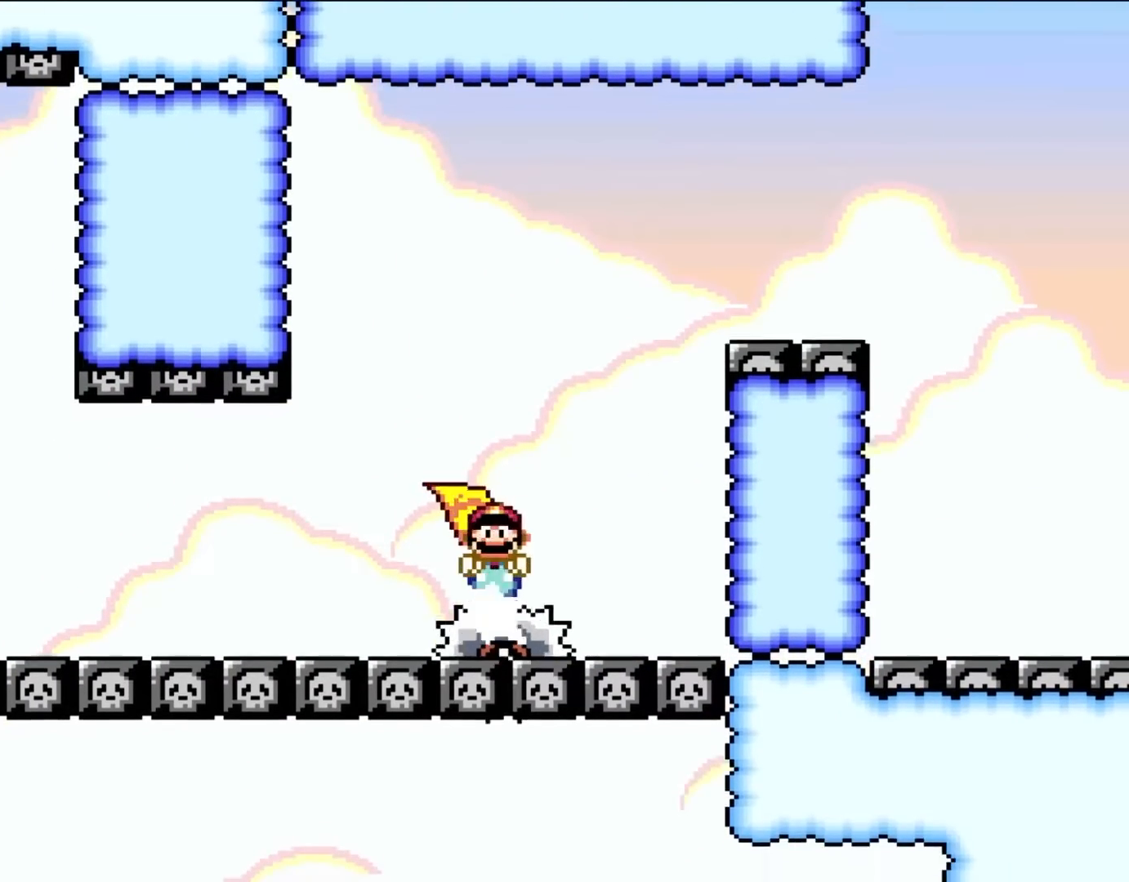
{"buttons": ["X"], "events": [[100, "DPAD_LEFT", "up"], [217, "DPAD_LEFT", "down"], [333, "DPAD_LEFT", "up"]]}
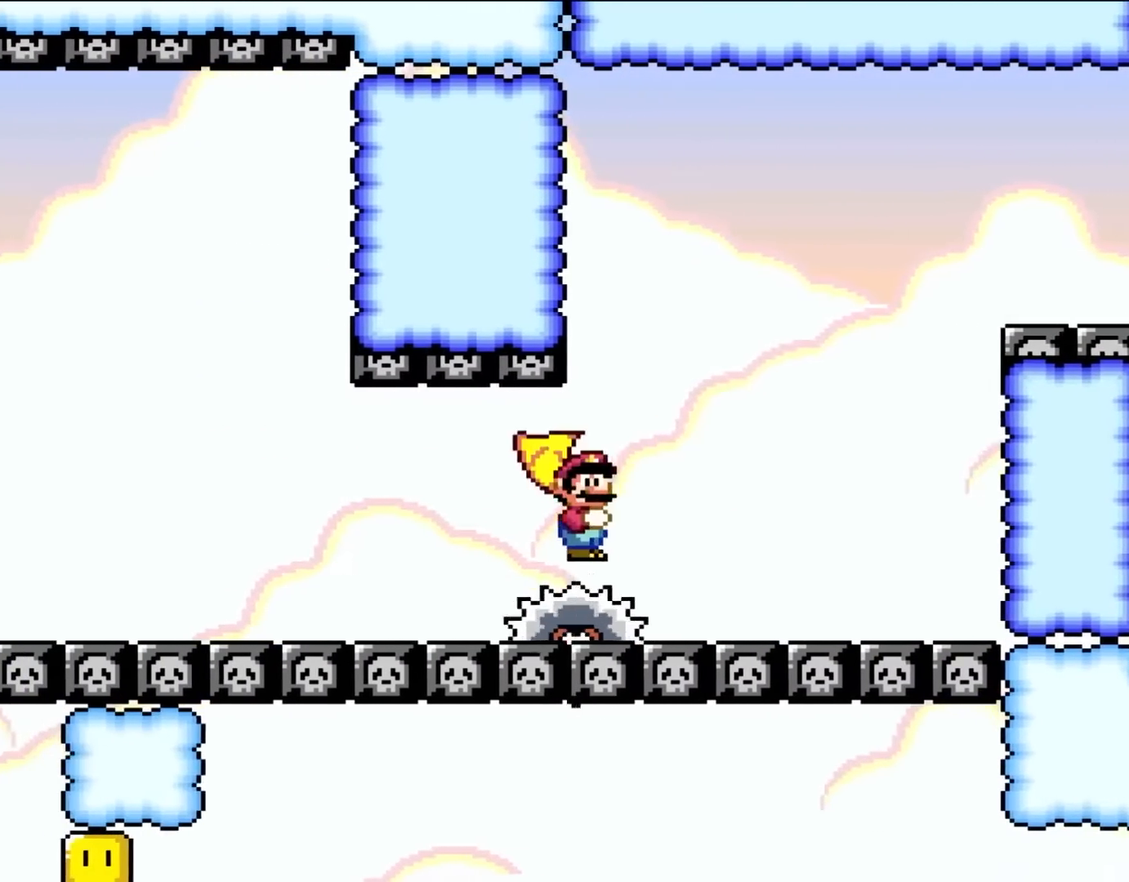
{"buttons": ["X"], "events": []}
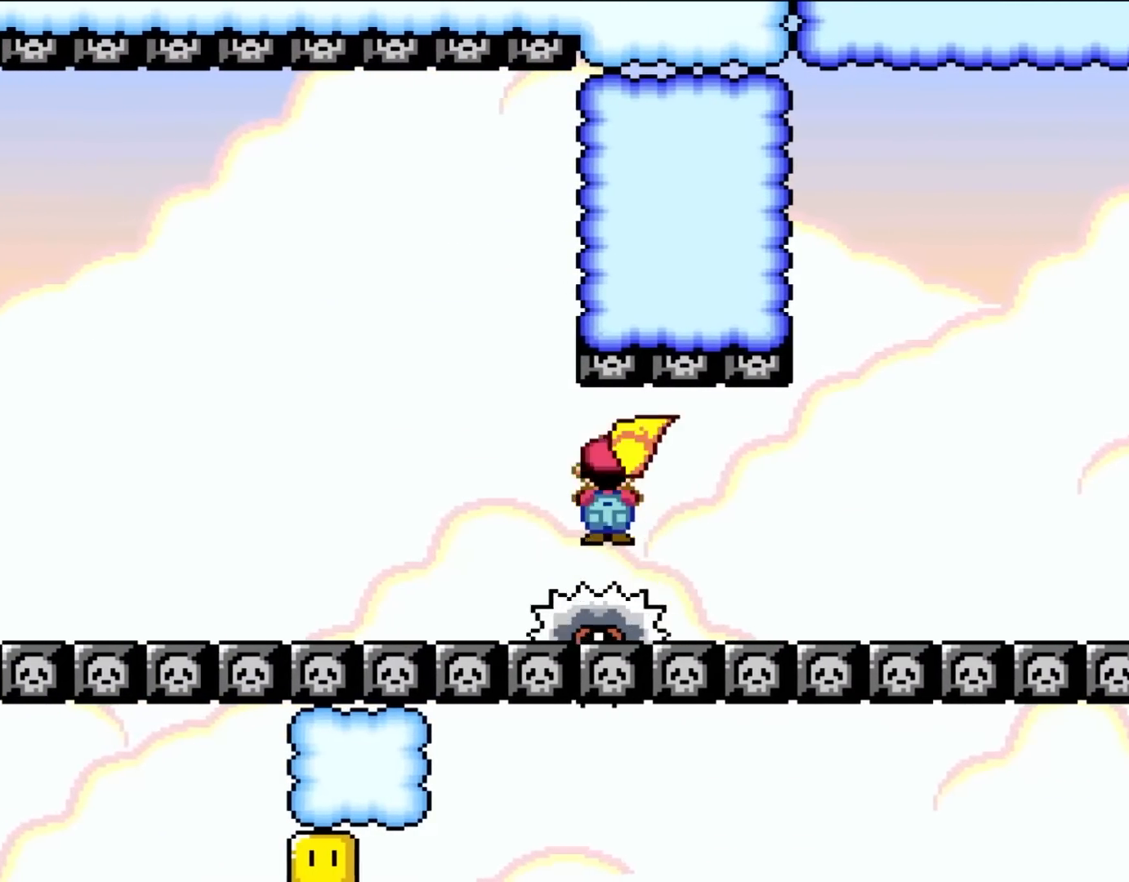
{"buttons": ["A", "X", "DPAD_LEFT"], "events": [[100, "DPAD_LEFT", "down"], [183, "A", "down"]]}
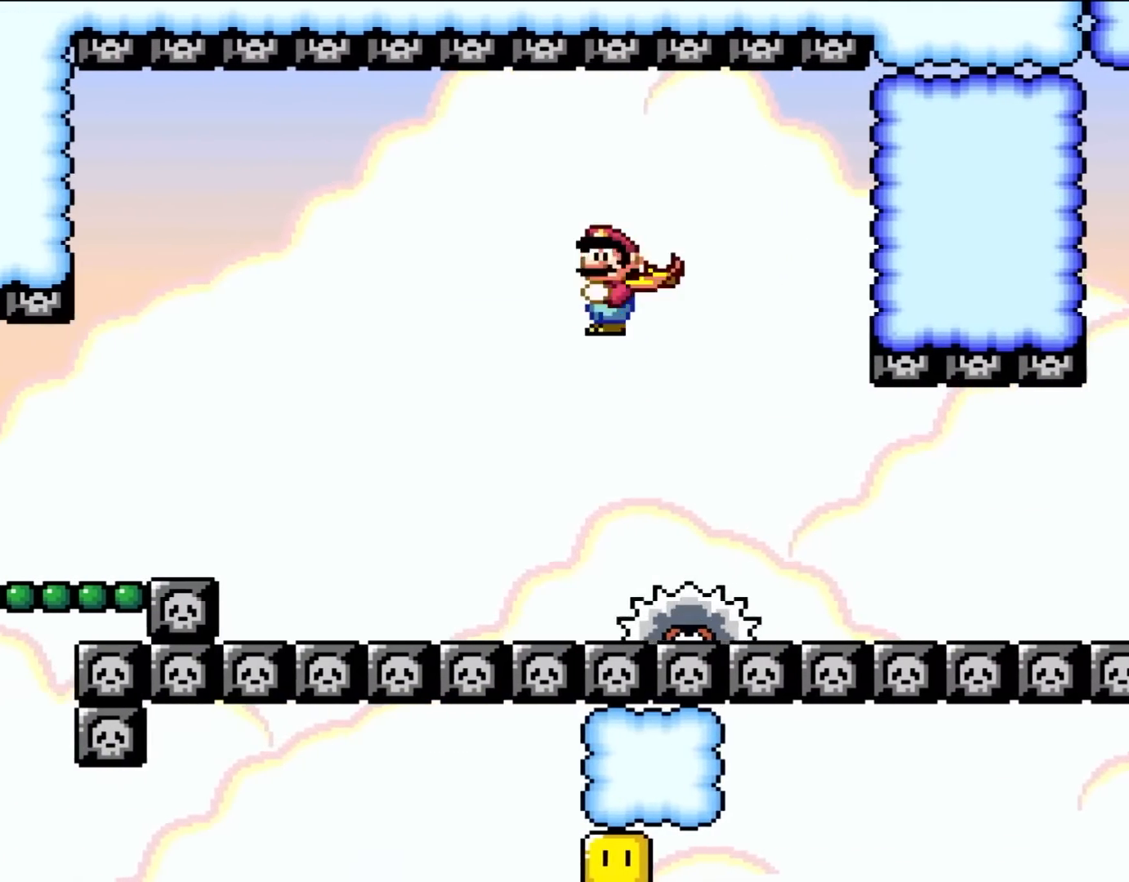
{"buttons": ["A", "X", "DPAD_LEFT"], "events": [[50, "A", "up"], [100, "A", "down"]]}
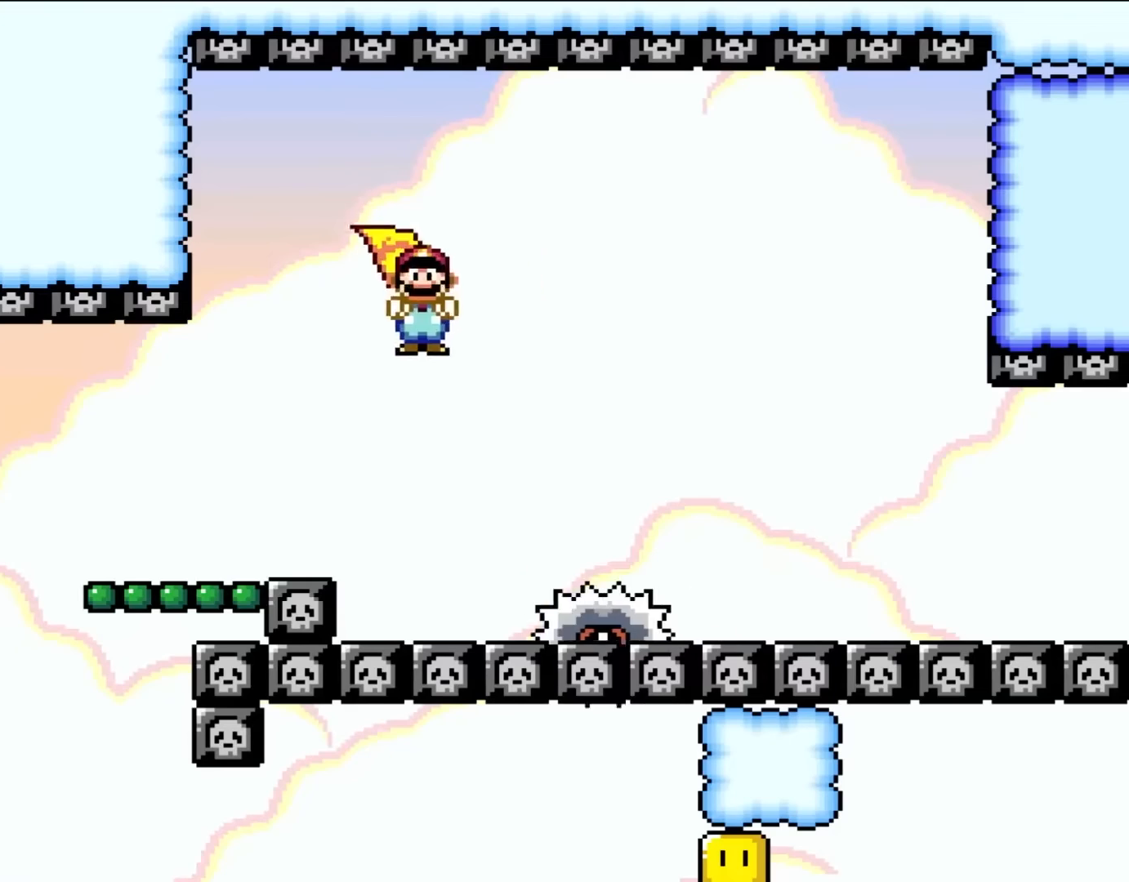
{"buttons": ["A", "X", "DPAD_LEFT"], "events": []}
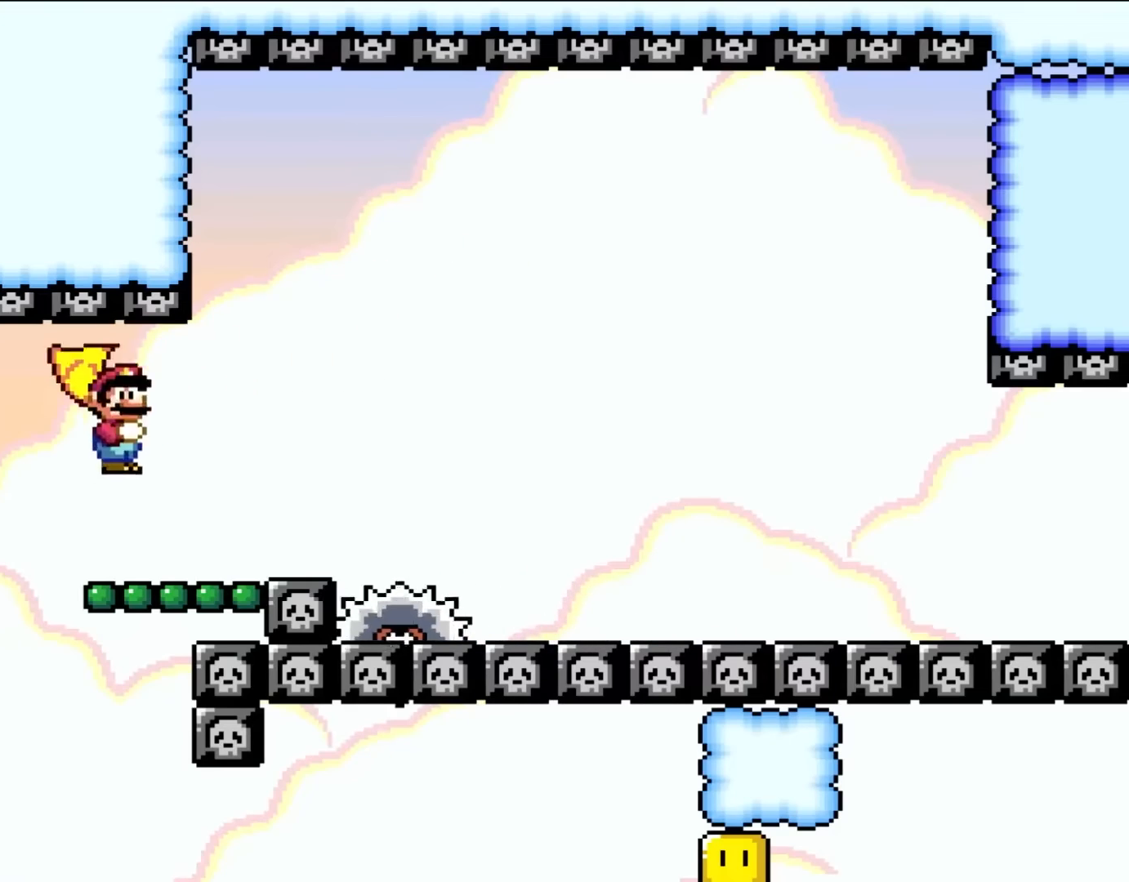
{"buttons": ["X"], "events": [[150, "A", "up"], [300, "DPAD_LEFT", "up"]]}
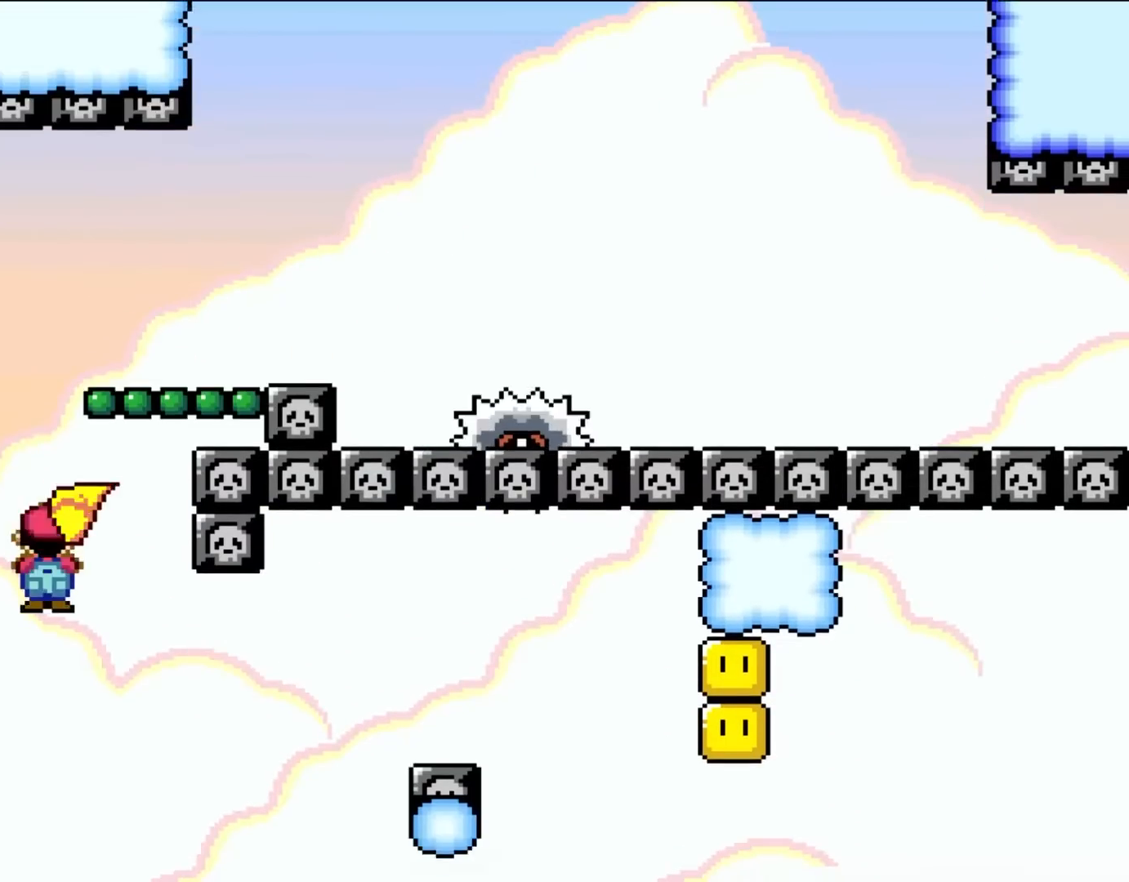
{"buttons": ["A", "X", "DPAD_RIGHT"], "events": [[117, "DPAD_RIGHT", "down"], [267, "A", "down"]]}
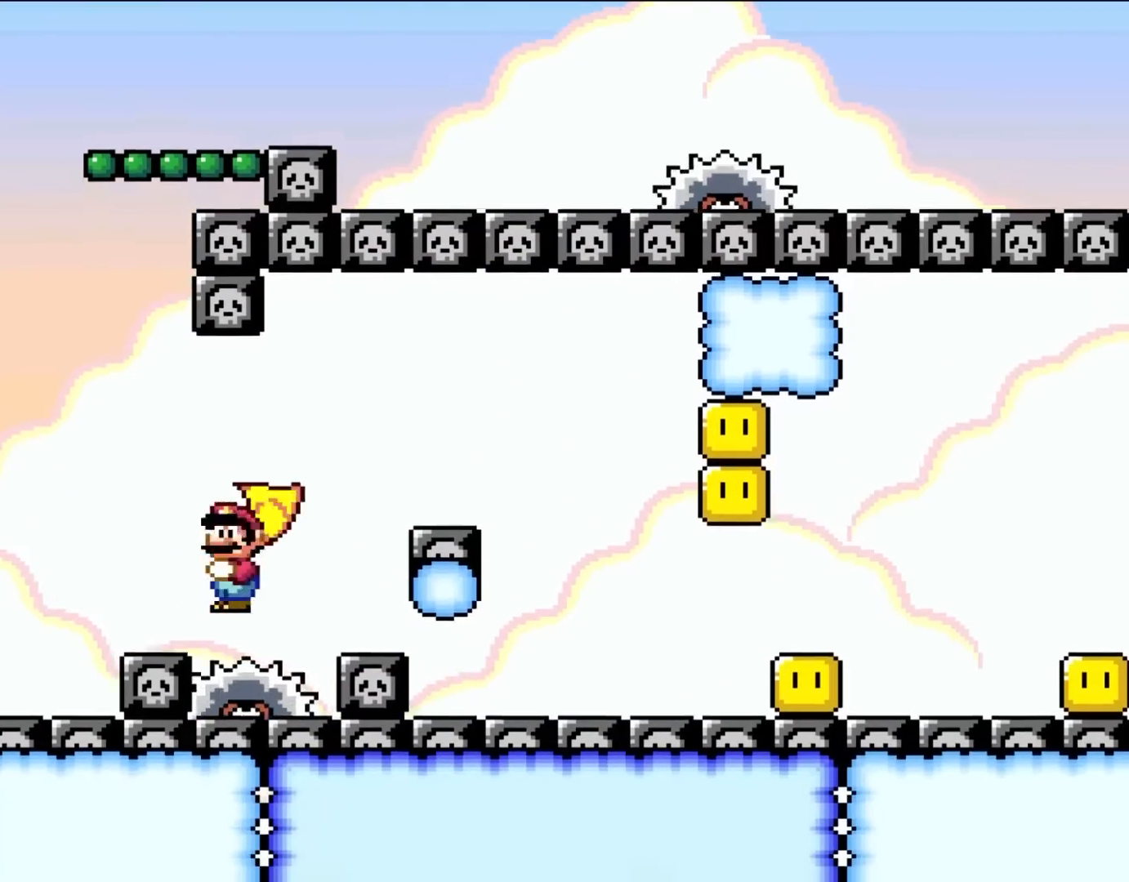
{"buttons": ["A", "X", "DPAD_RIGHT"], "events": [[67, "DPAD_UP", "down"], [83, "DPAD_LEFT", "down"], [83, "DPAD_RIGHT", "up"], [83, "DPAD_UP", "up"], [183, "DPAD_UP", "down"], [233, "DPAD_LEFT", "up"], [267, "DPAD_RIGHT", "down"], [267, "DPAD_UP", "up"]]}
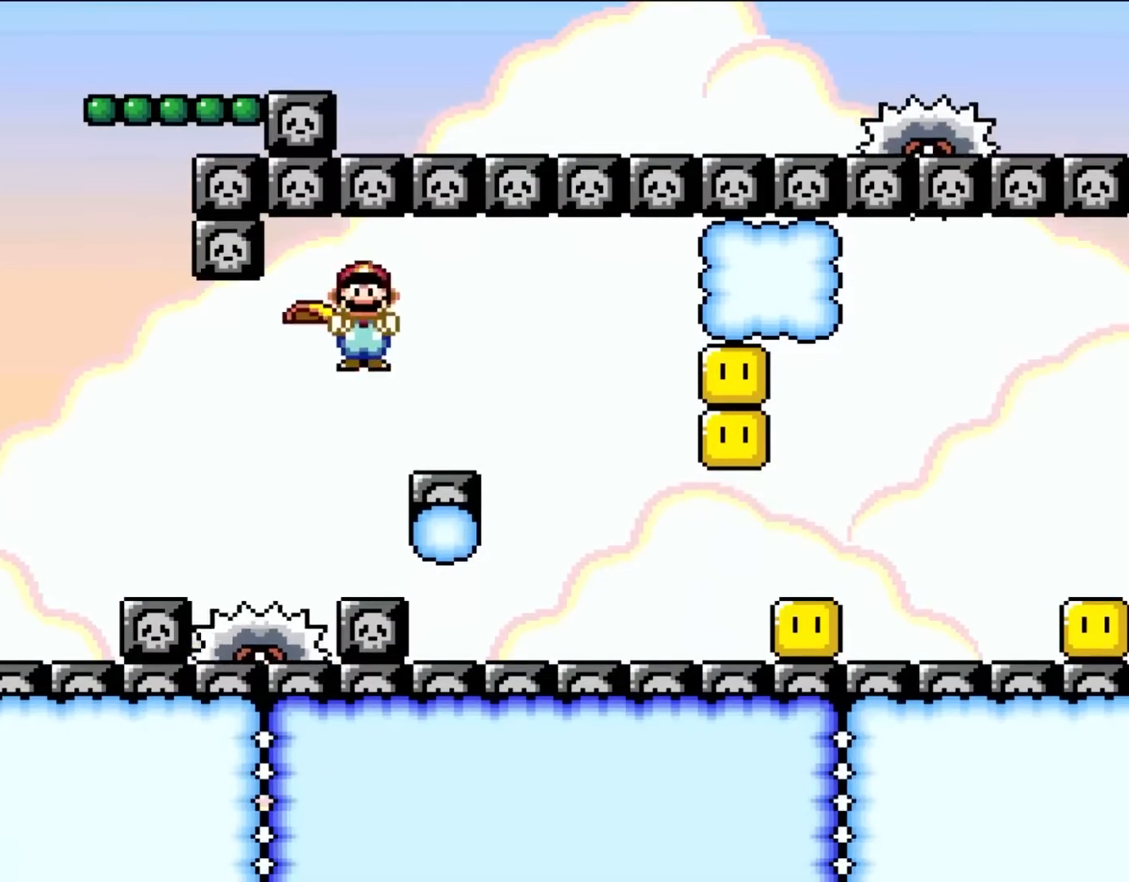
{"buttons": ["A", "X", "DPAD_RIGHT"], "events": [[33, "A", "up"], [183, "A", "down"]]}
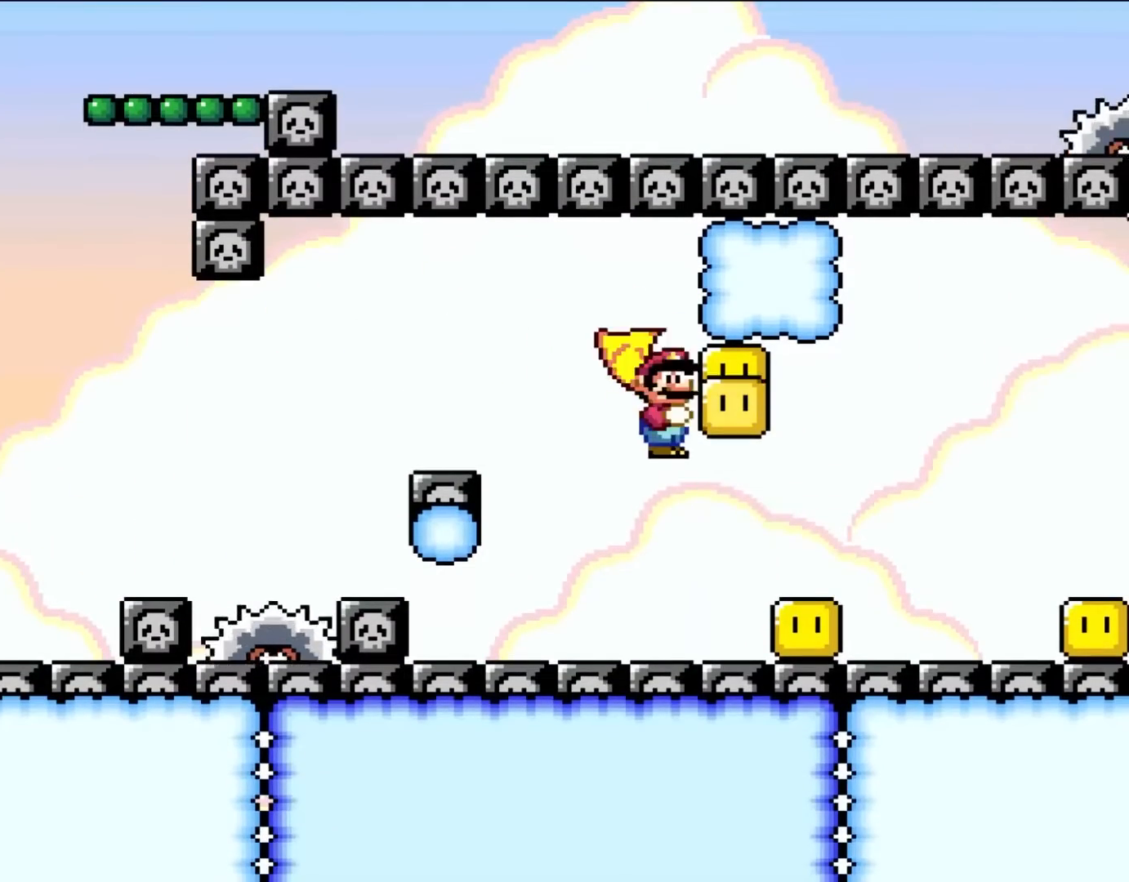
{"buttons": ["A", "X", "DPAD_RIGHT"], "events": []}
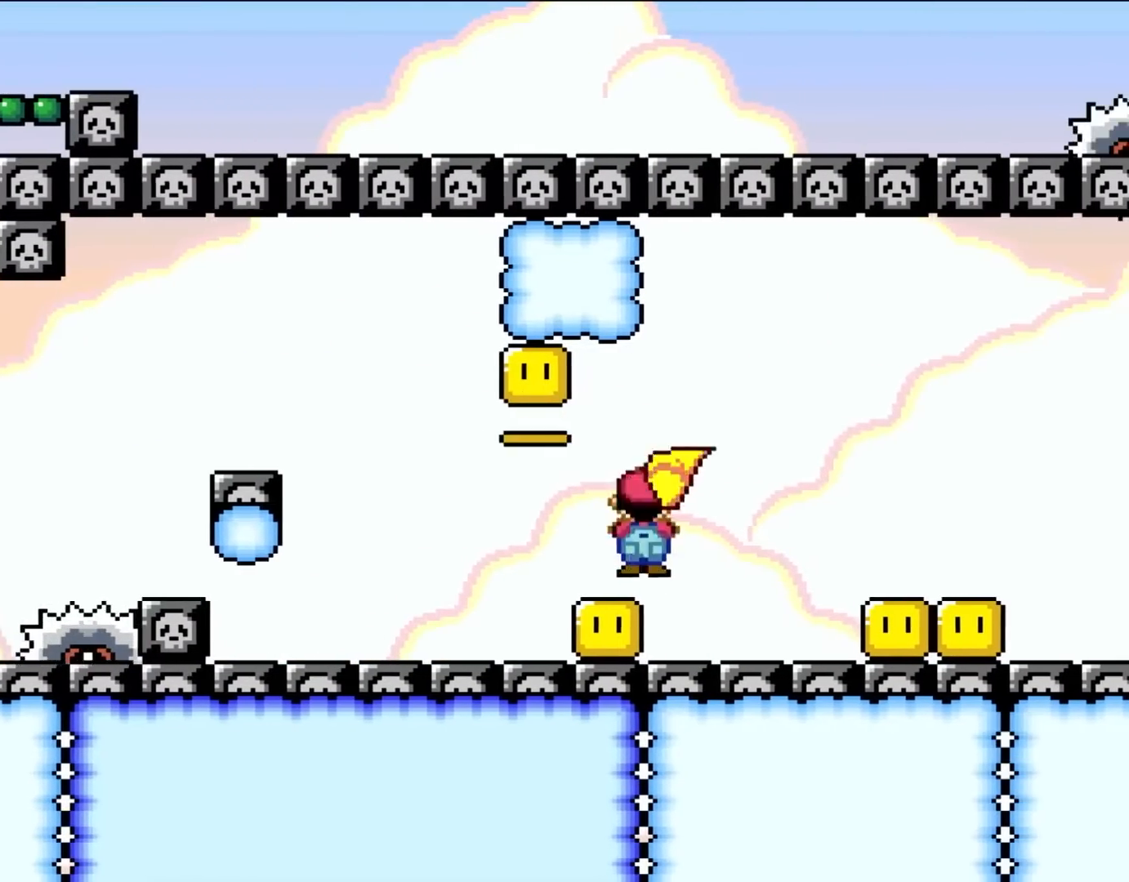
{"buttons": ["A", "X", "DPAD_RIGHT"], "events": [[33, "DPAD_UP", "down"], [67, "DPAD_LEFT", "down"], [67, "DPAD_RIGHT", "up"], [183, "DPAD_LEFT", "up"], [183, "DPAD_RIGHT", "down"], [183, "DPAD_UP", "up"]]}
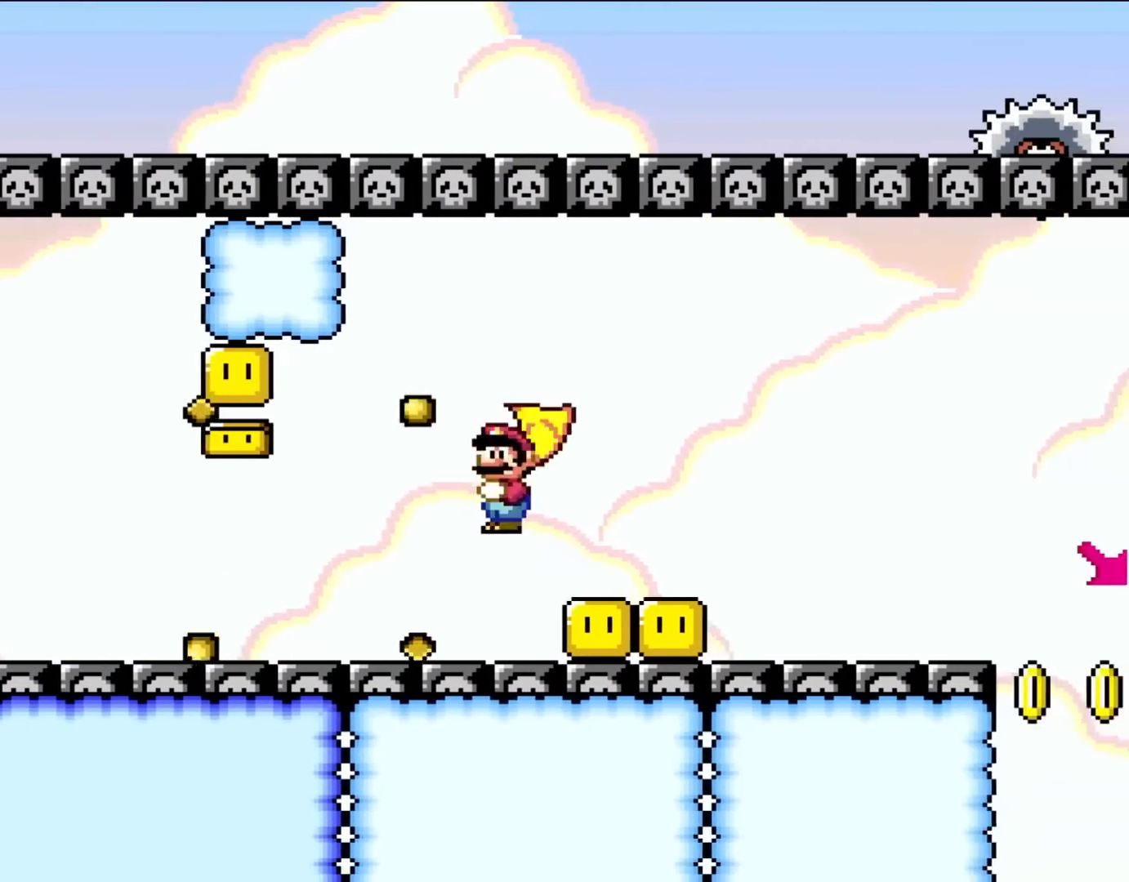
{"buttons": ["A", "X", "DPAD_RIGHT"], "events": []}
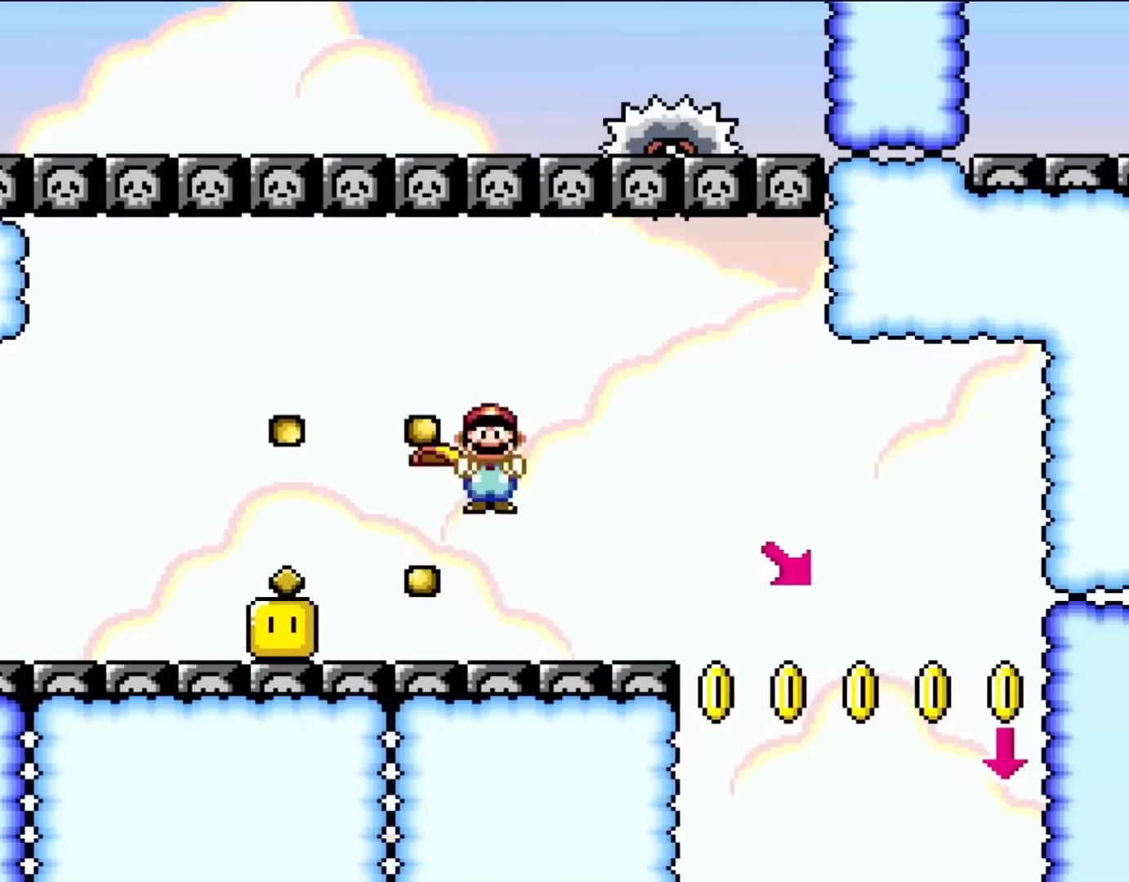
{"buttons": ["X", "DPAD_RIGHT"], "events": [[450, "A", "up"]]}
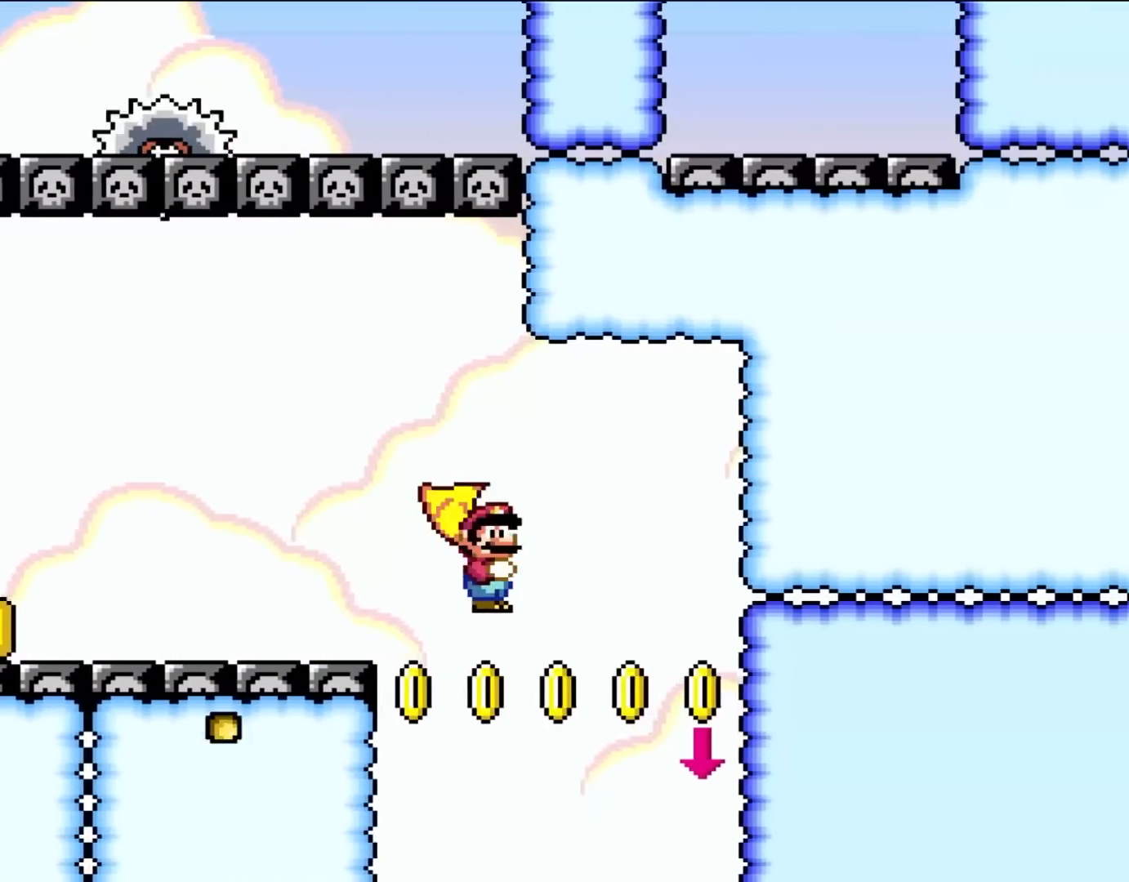
{"buttons": ["X", "DPAD_RIGHT"], "events": []}
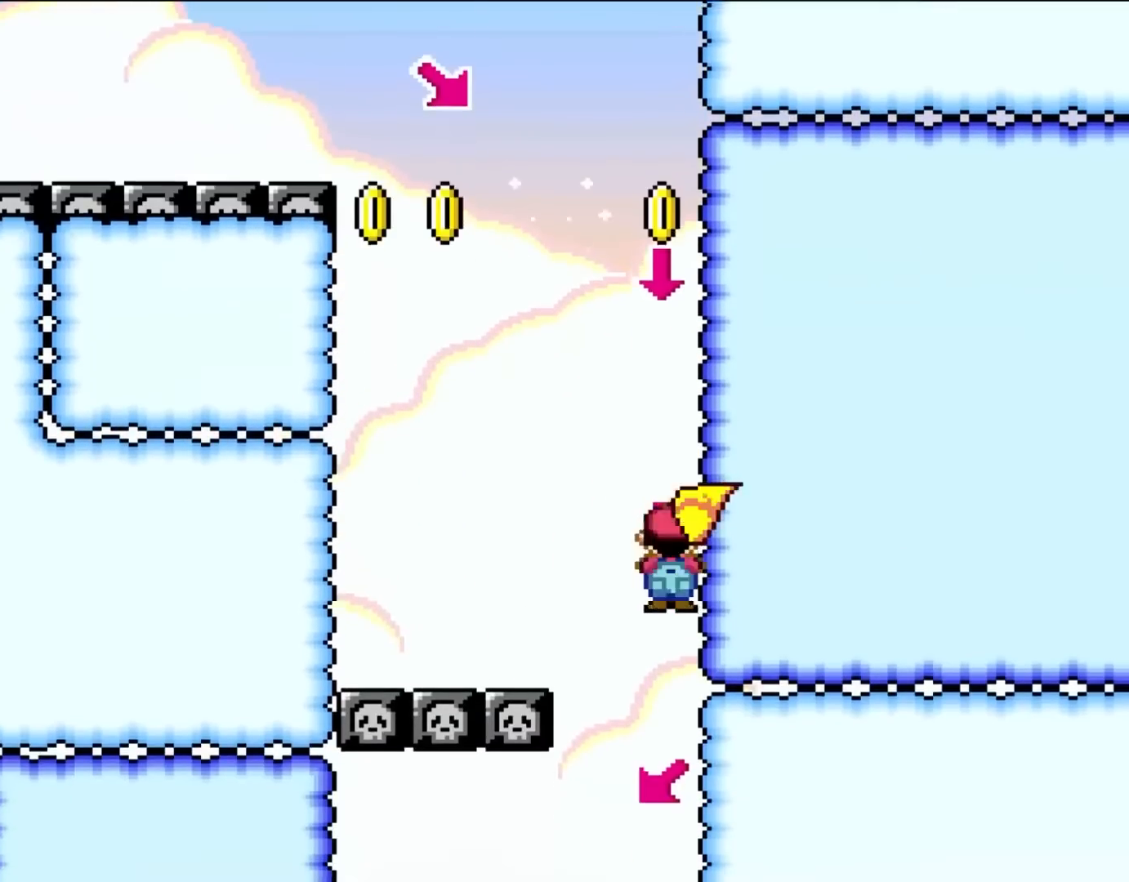
{"buttons": ["A", "X"], "events": [[17, "DPAD_RIGHT", "up"], [117, "A", "down"]]}
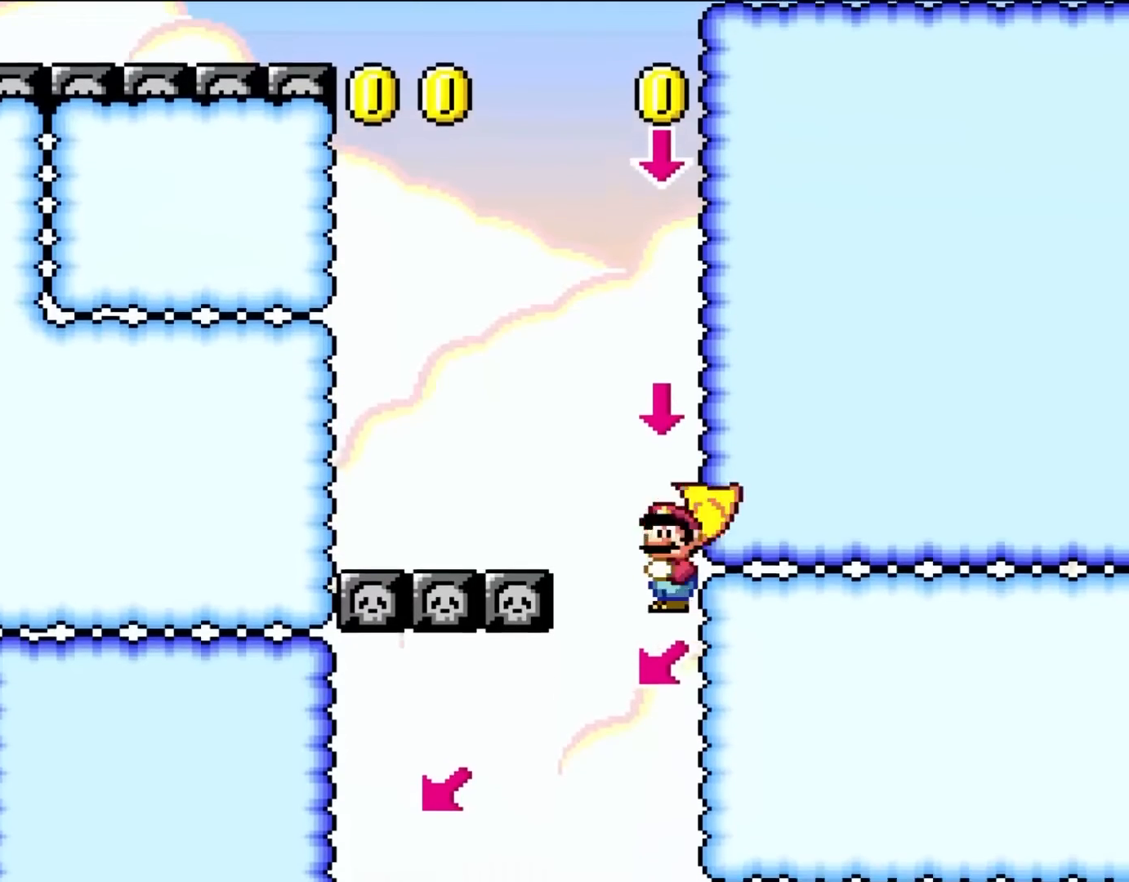
{"buttons": ["A", "X"], "events": [[300, "DPAD_LEFT", "down"], [500, "DPAD_LEFT", "up"]]}